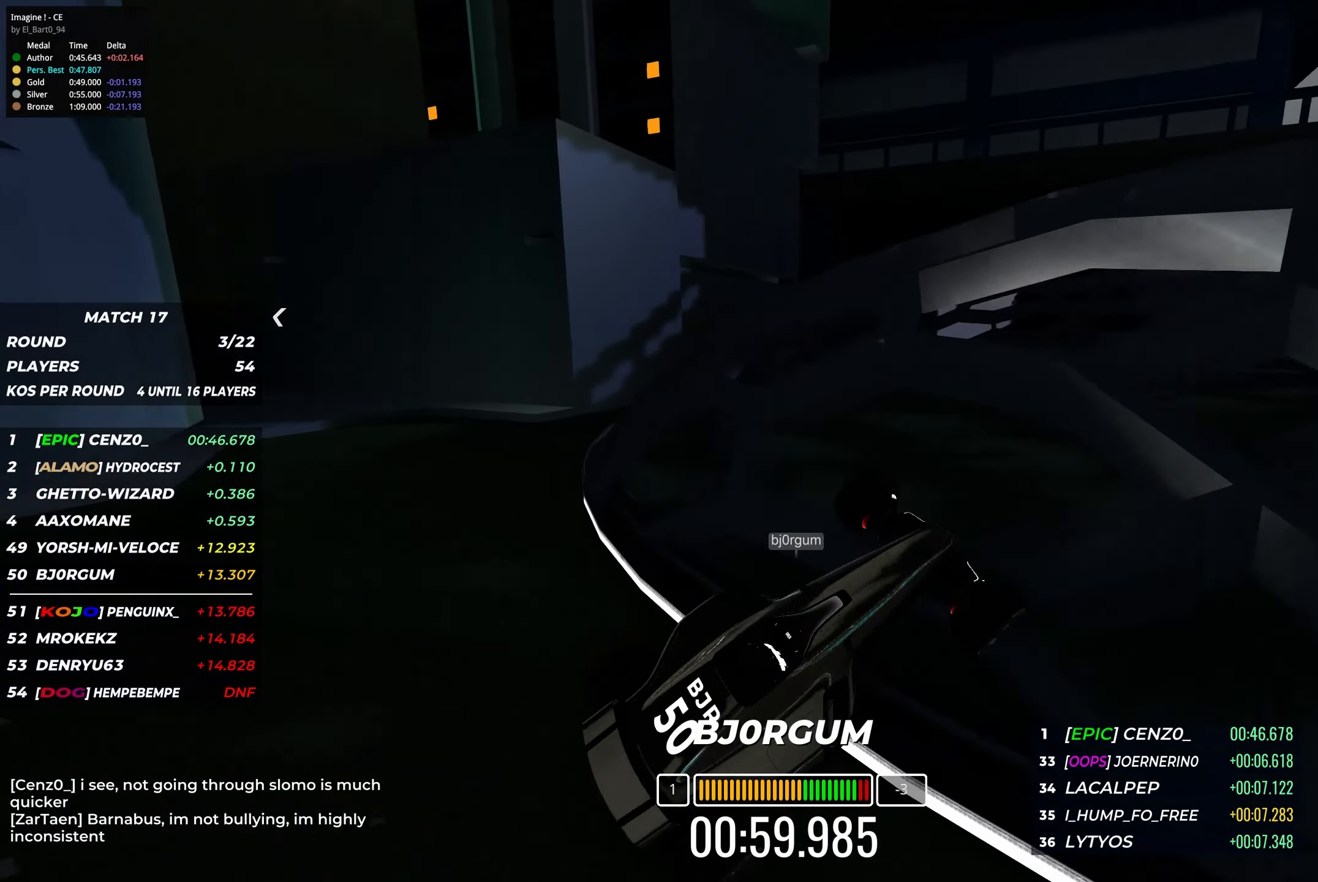
Gameplay with keyboard; each line is a JSON object with the keys held at the frame after it. "events" lists presses ("down") and releases ("up") of "down", "left", "right" and "up" between this image and that frame as [ms after this image, input, new state], when the widget could be followed in between. No other keys are recorded. Mouse input is not recorded.
{"keys": ["up"], "events": []}
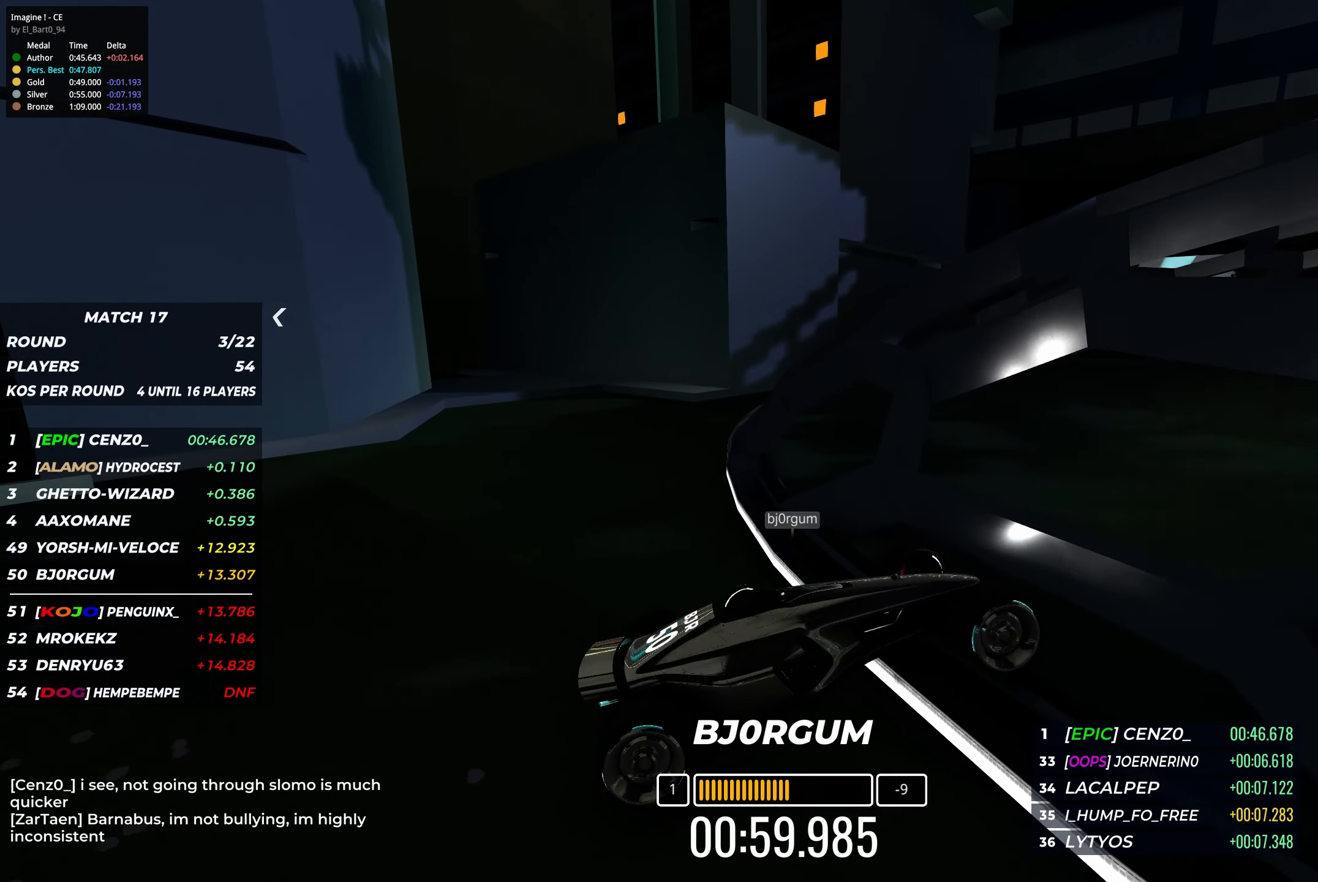
{"keys": ["up"], "events": []}
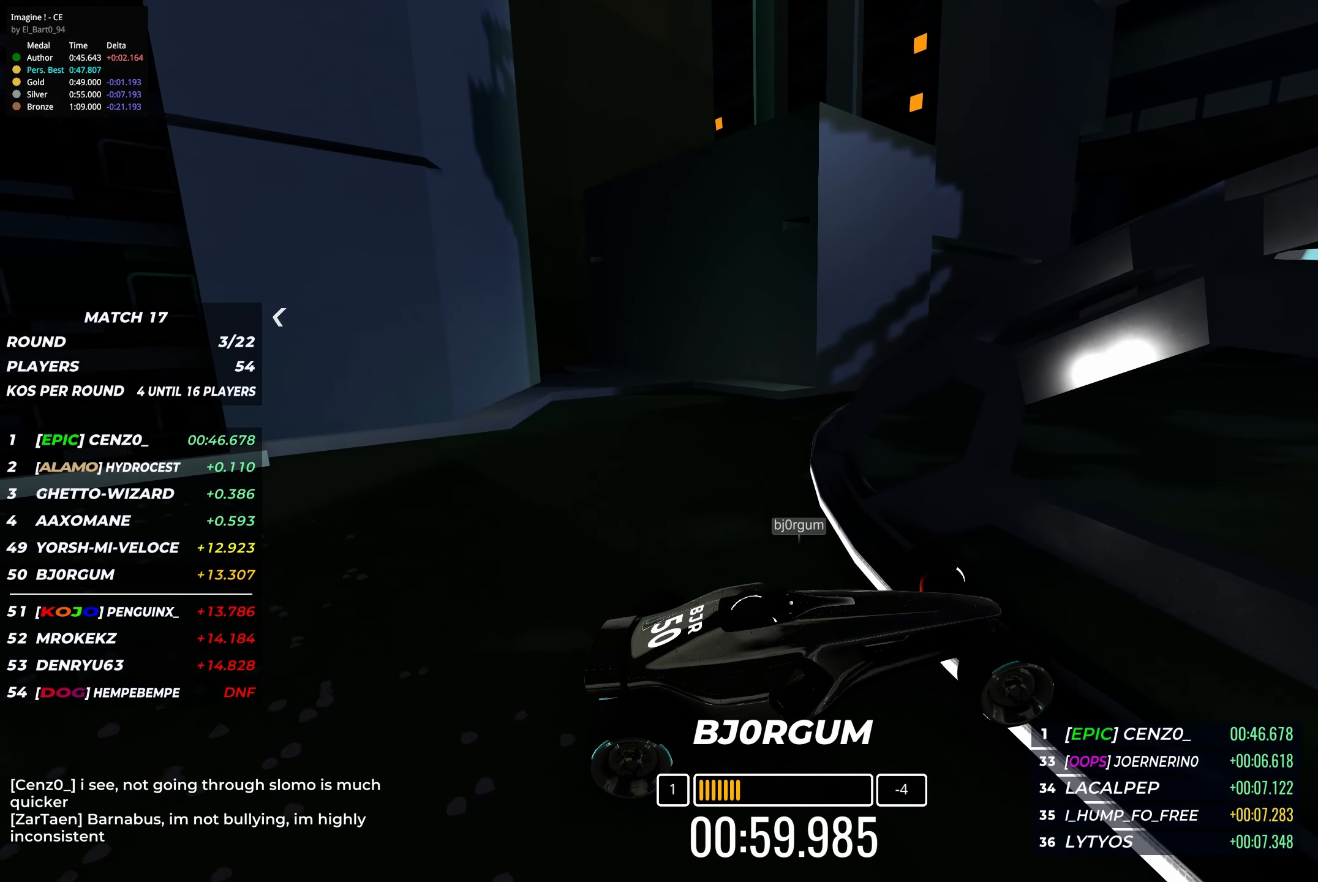
{"keys": ["up"], "events": []}
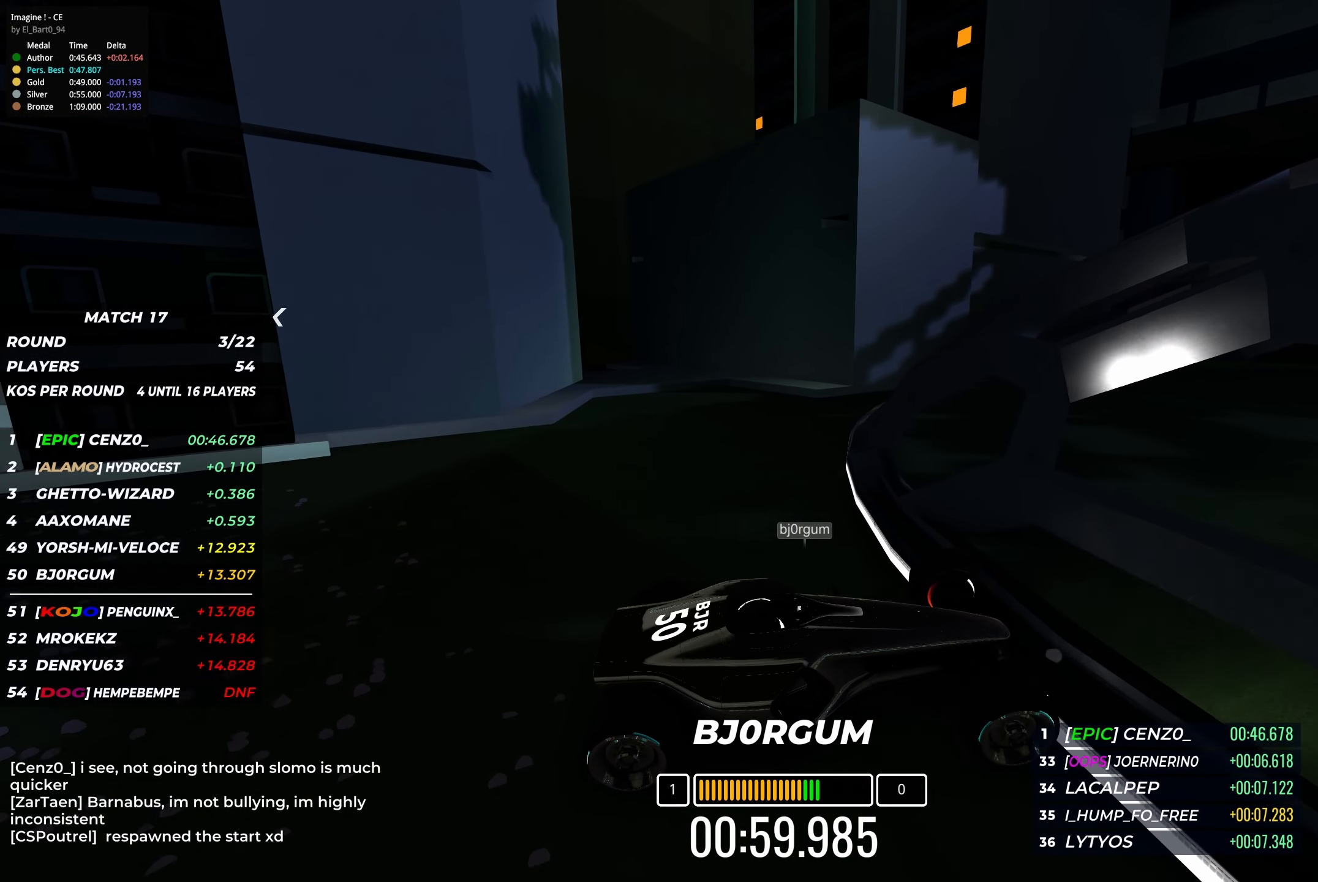
{"keys": ["up"], "events": []}
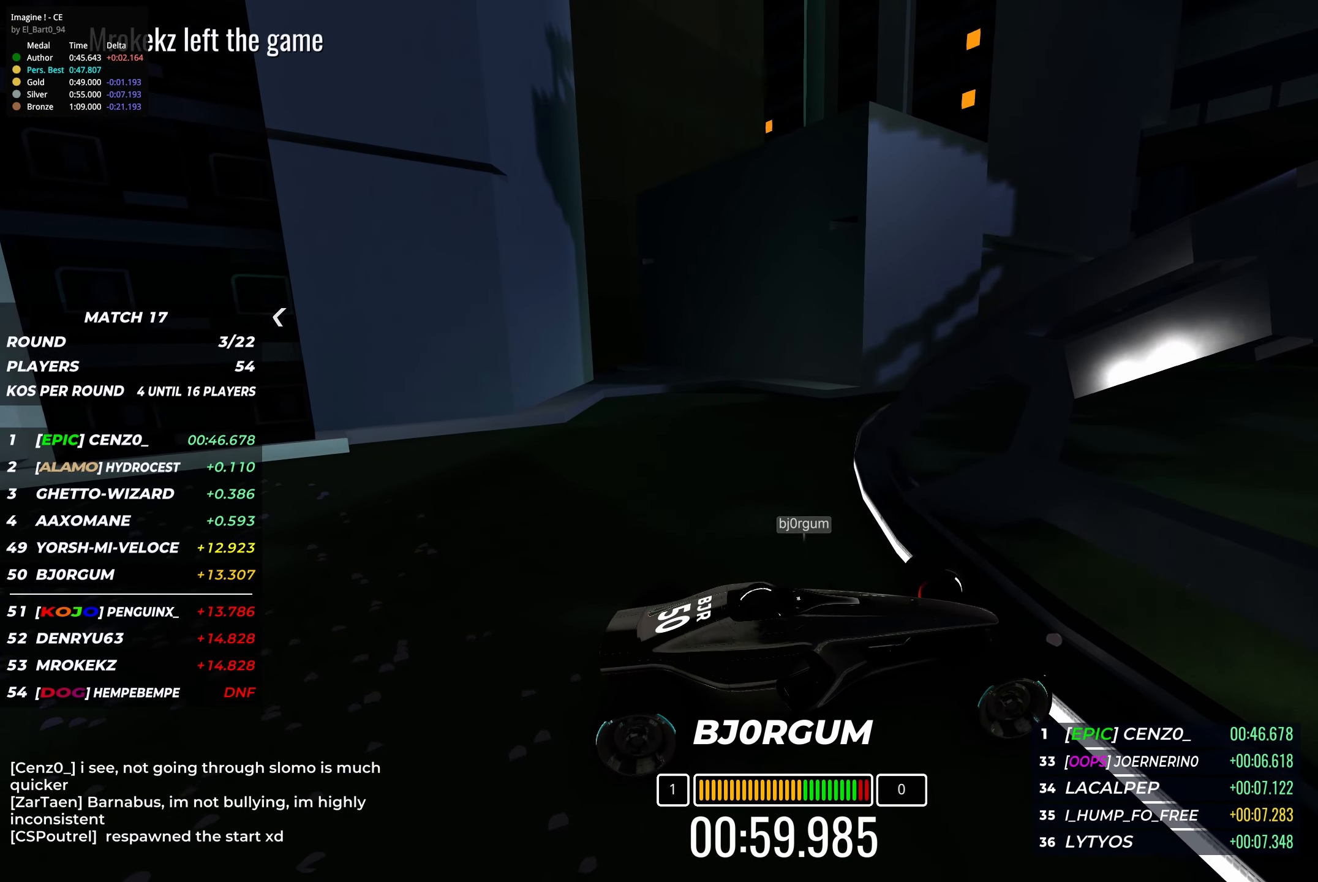
{"keys": ["up"], "events": []}
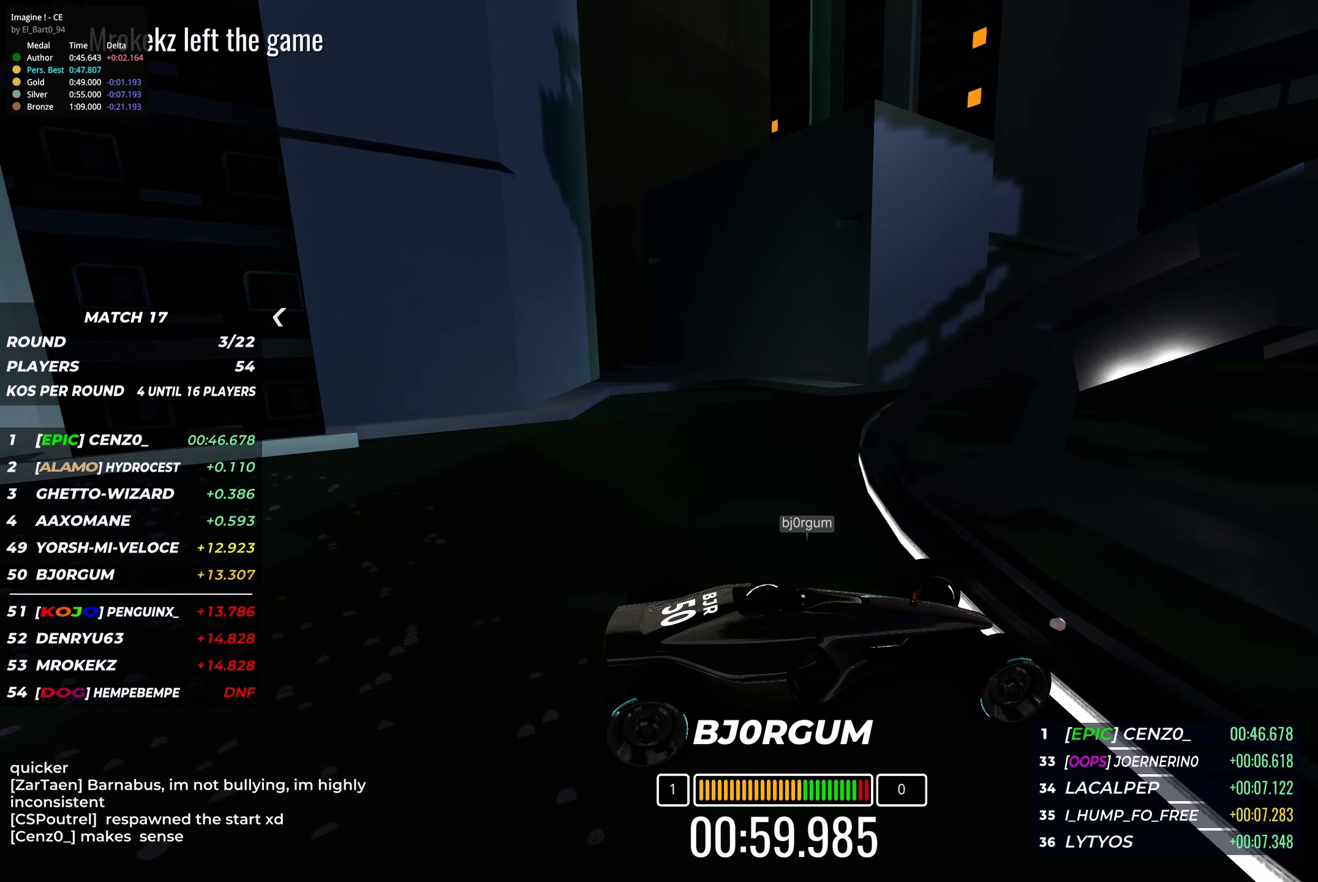
{"keys": ["up"], "events": []}
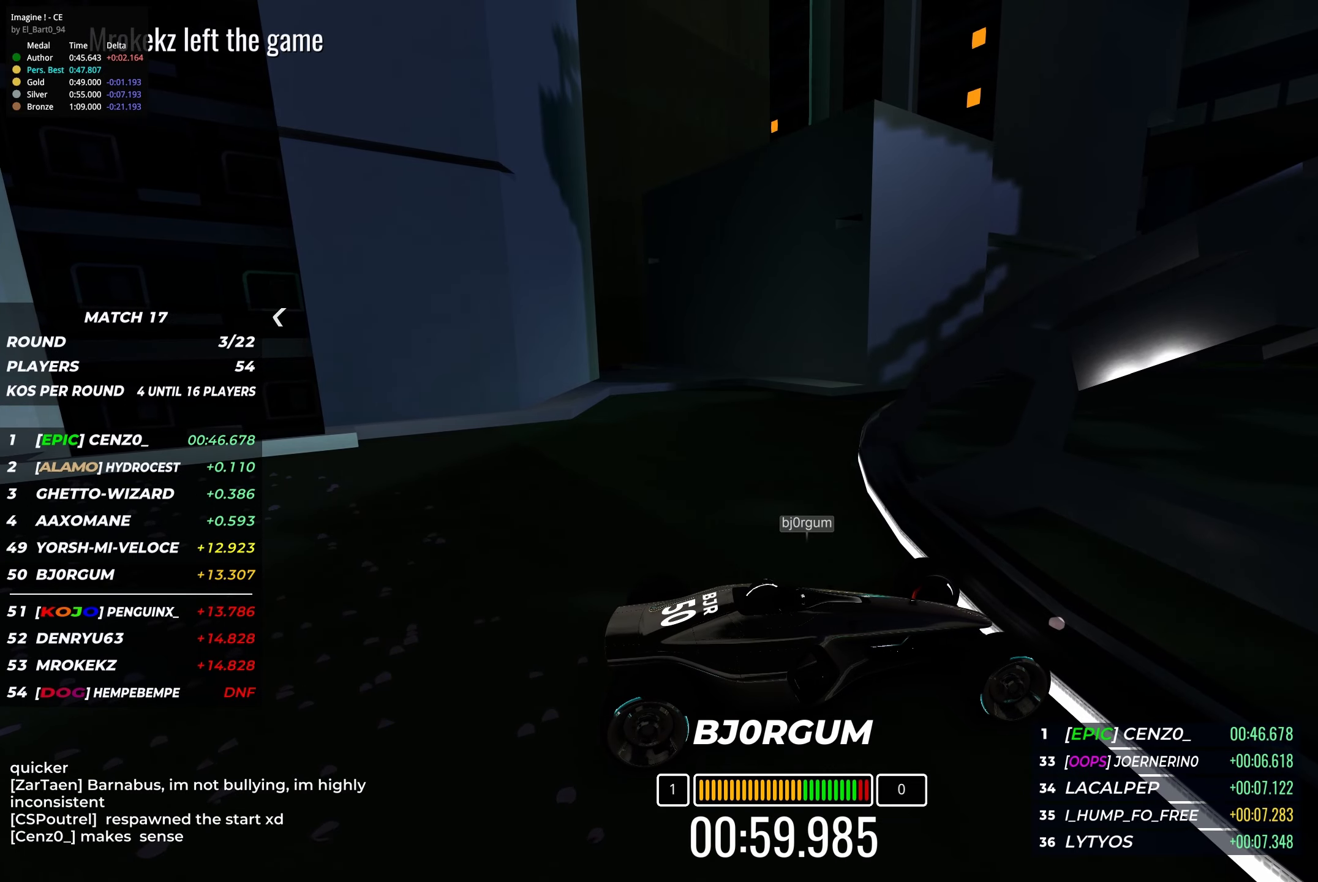
{"keys": ["up"], "events": []}
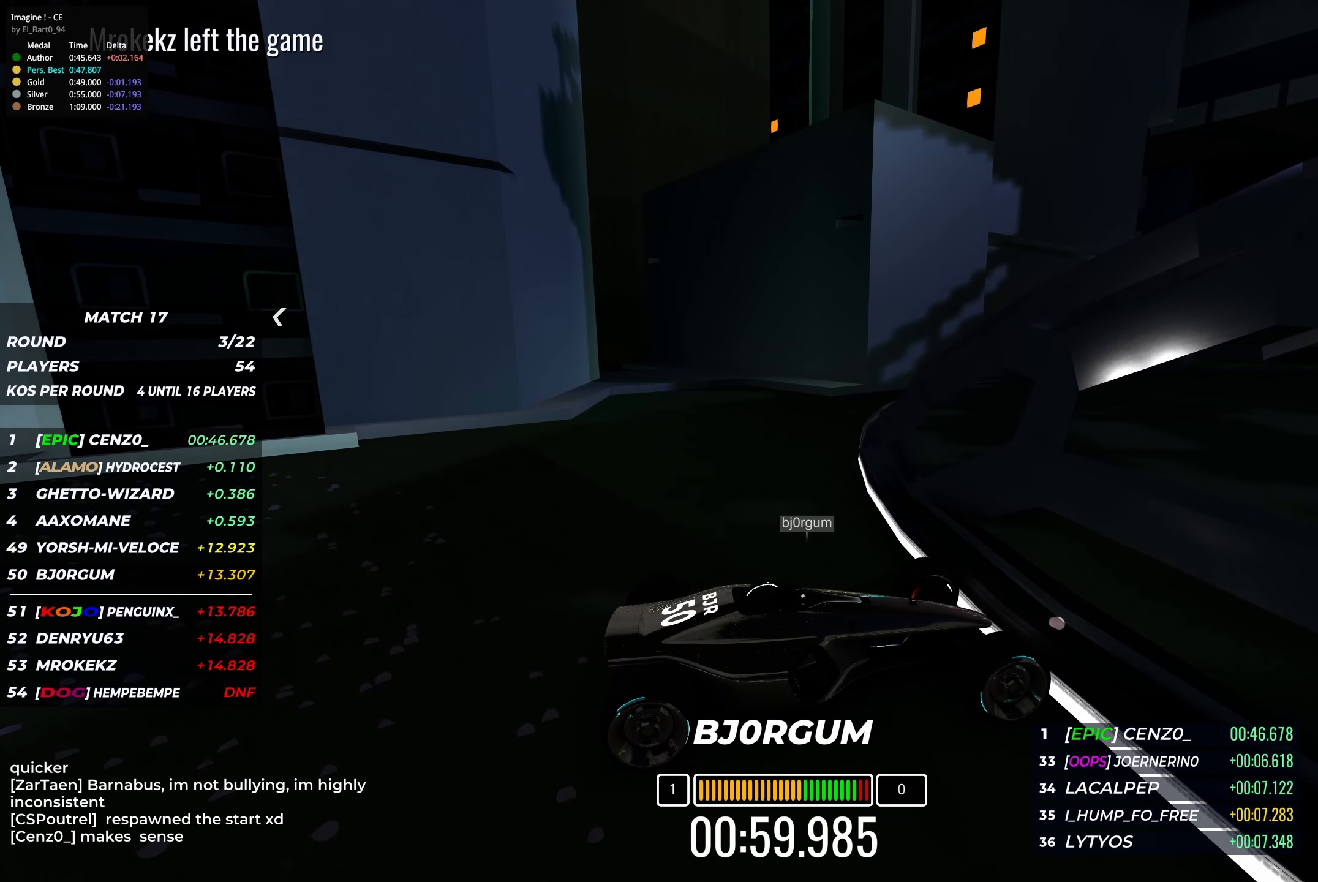
{"keys": ["up"], "events": []}
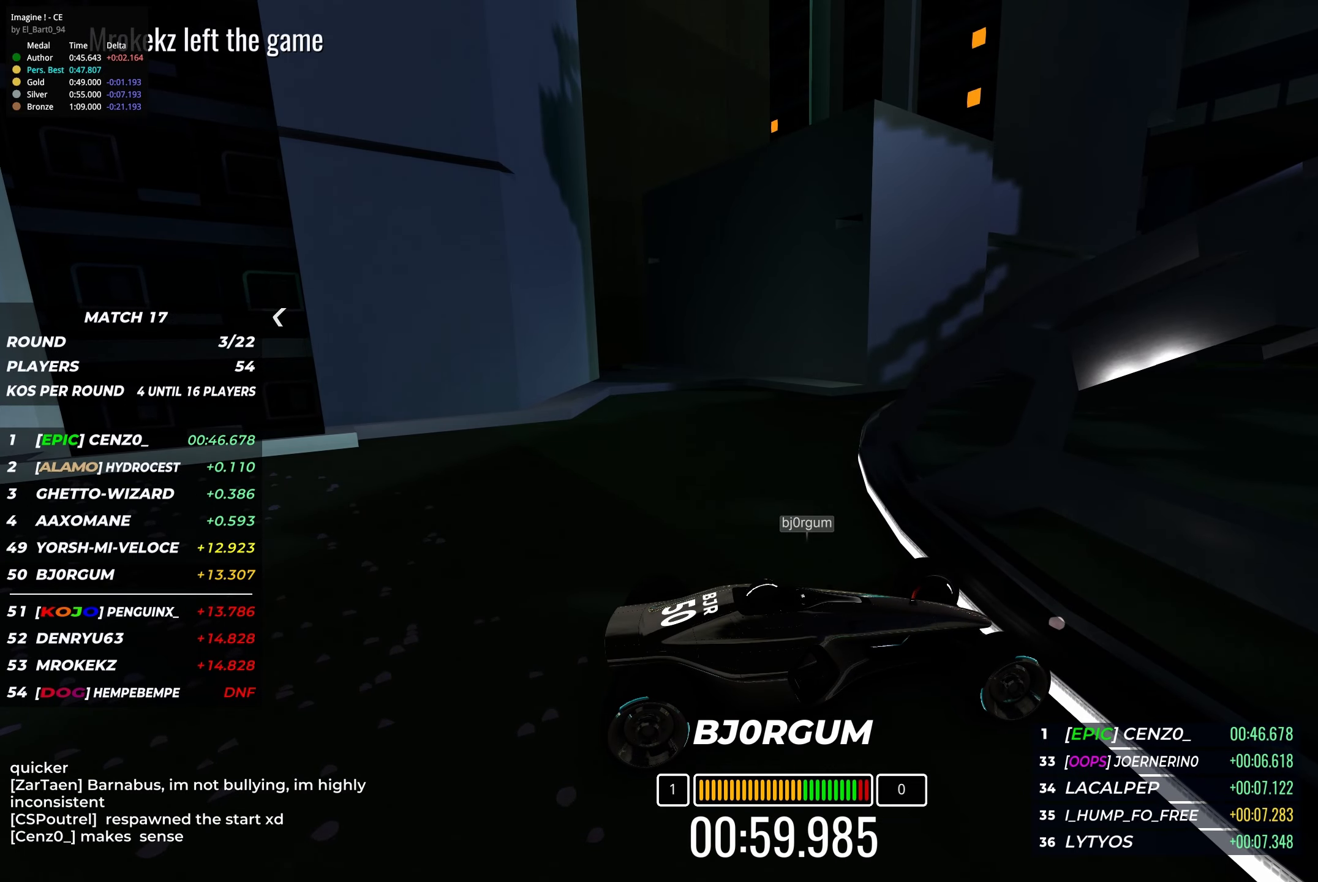
{"keys": ["up"], "events": []}
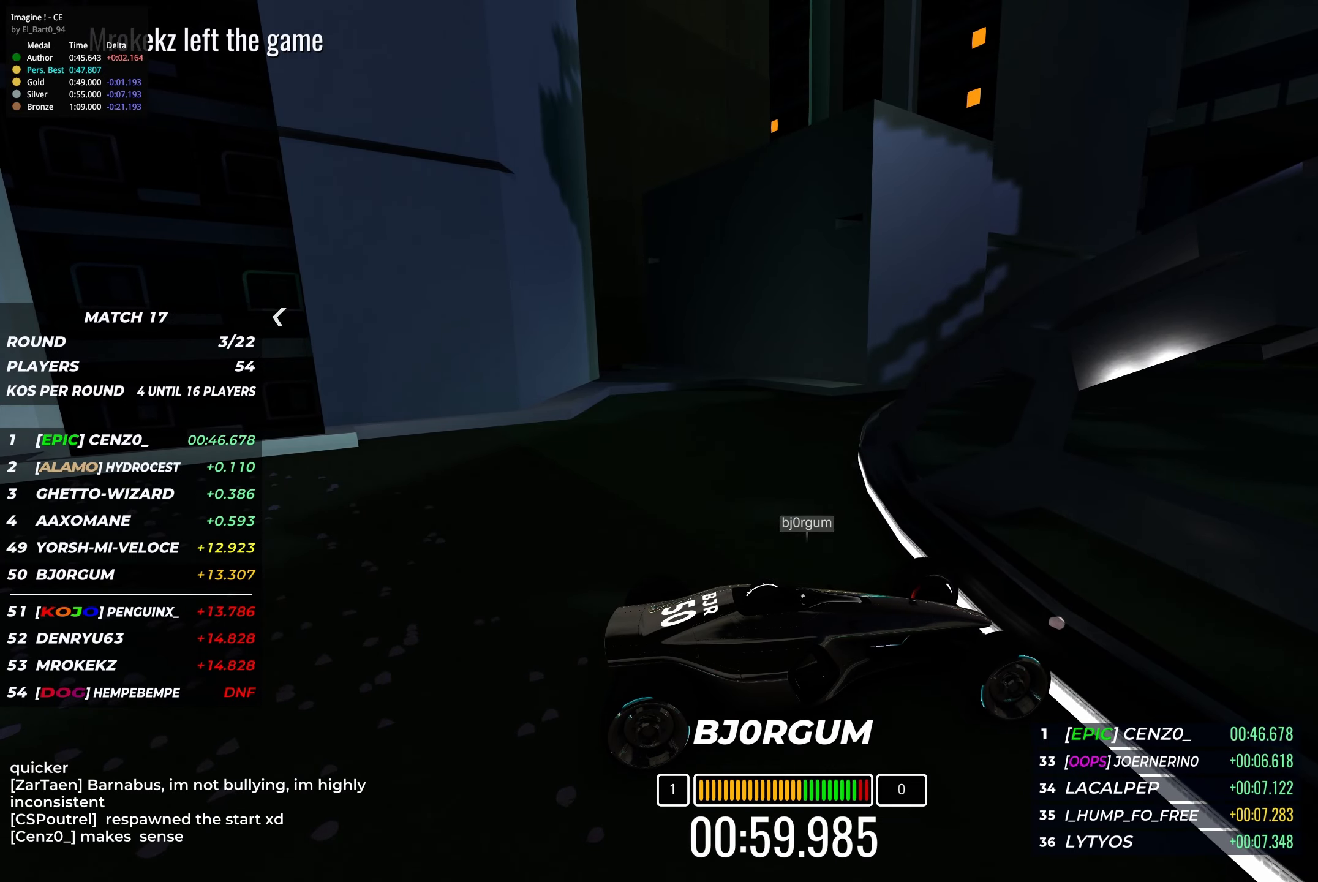
{"keys": ["up"], "events": []}
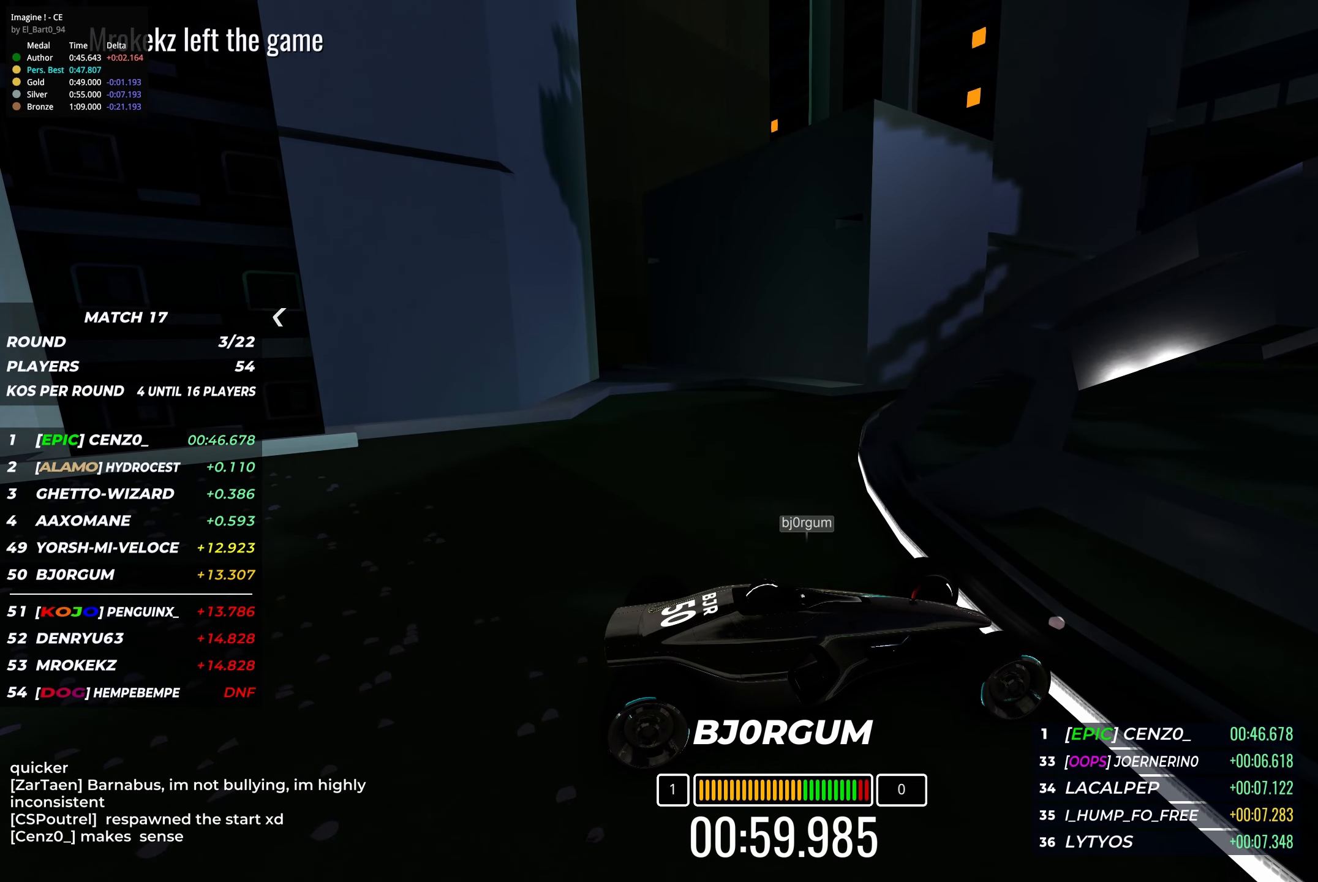
{"keys": []}
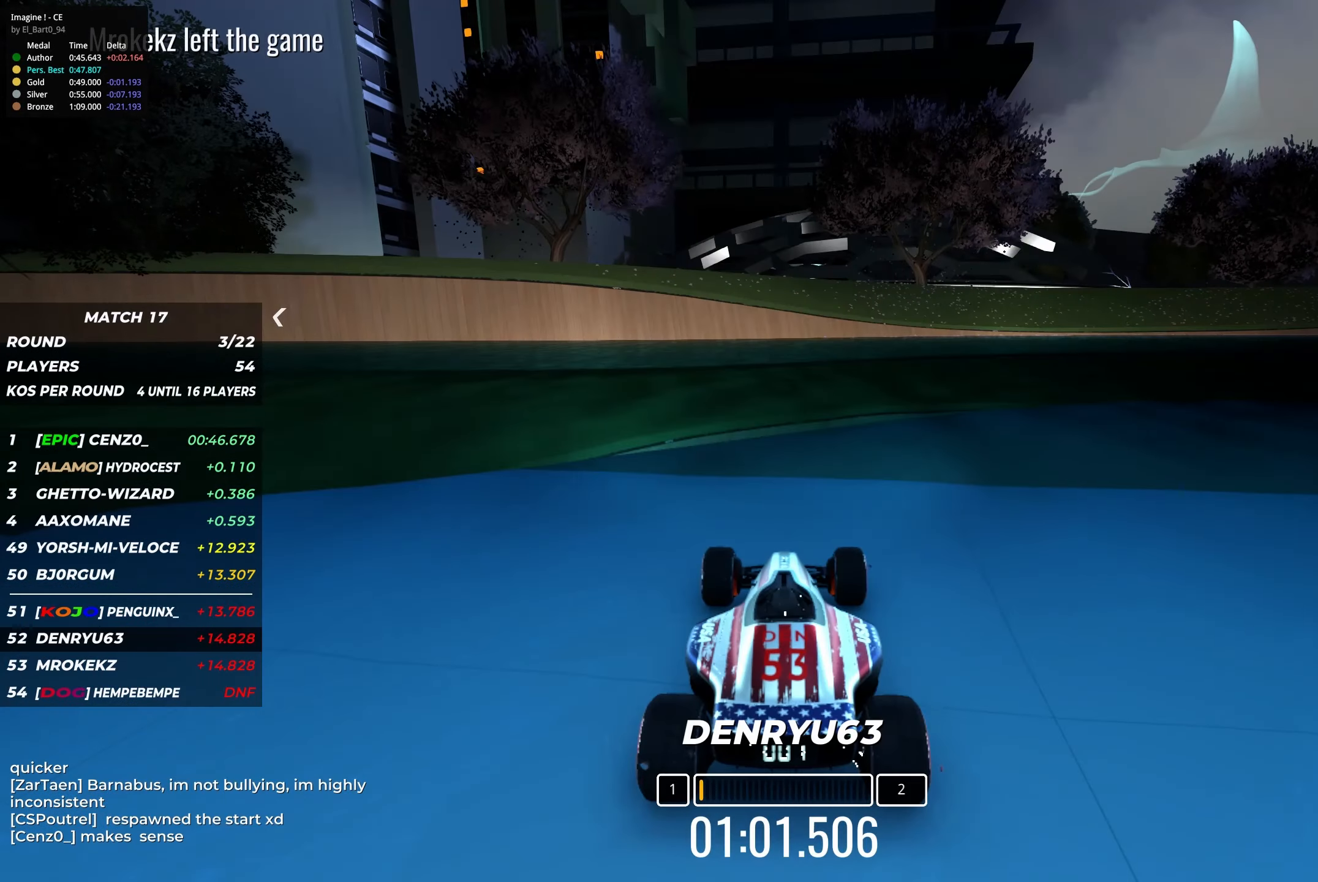
{"keys": [], "events": []}
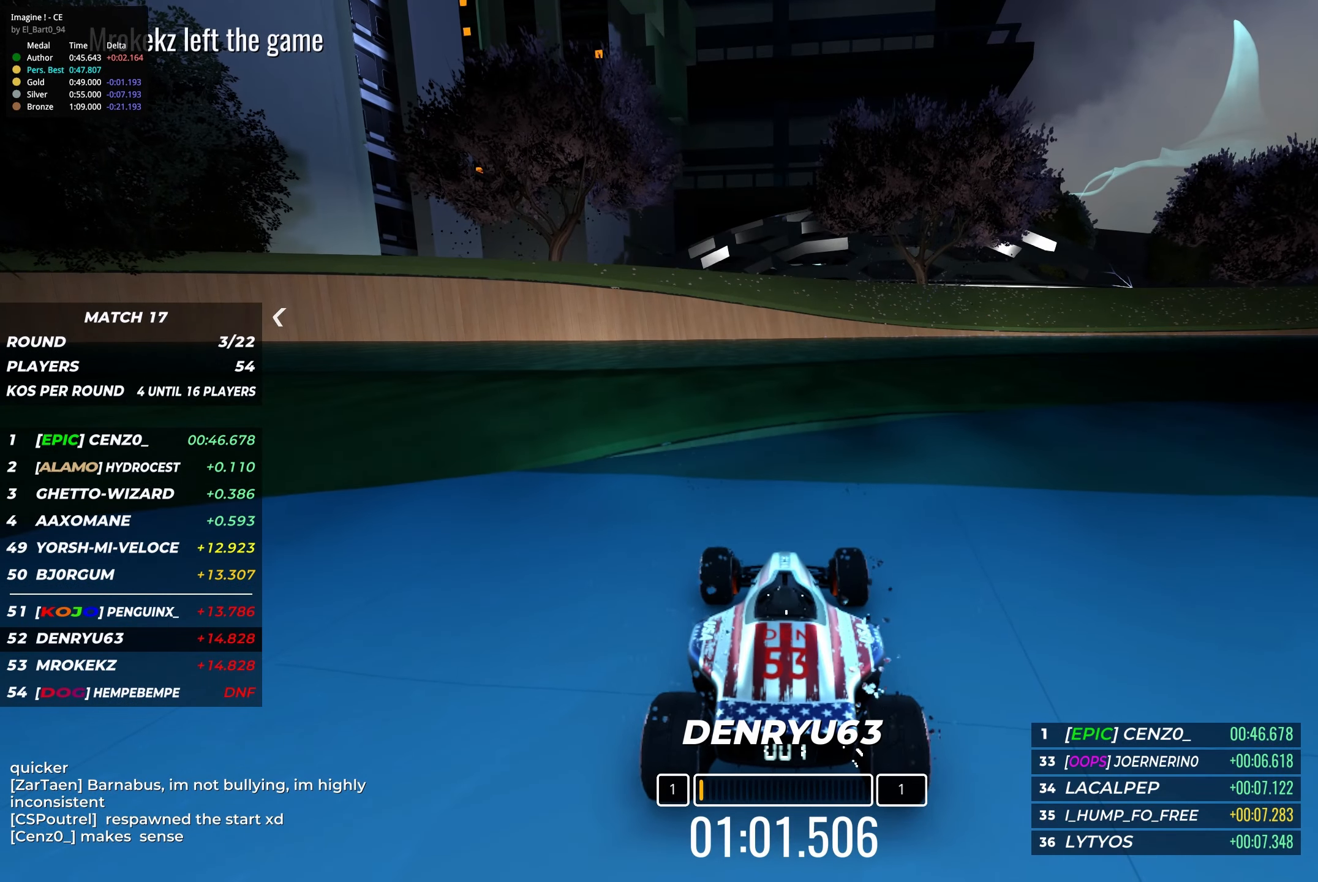
{"keys": [], "events": []}